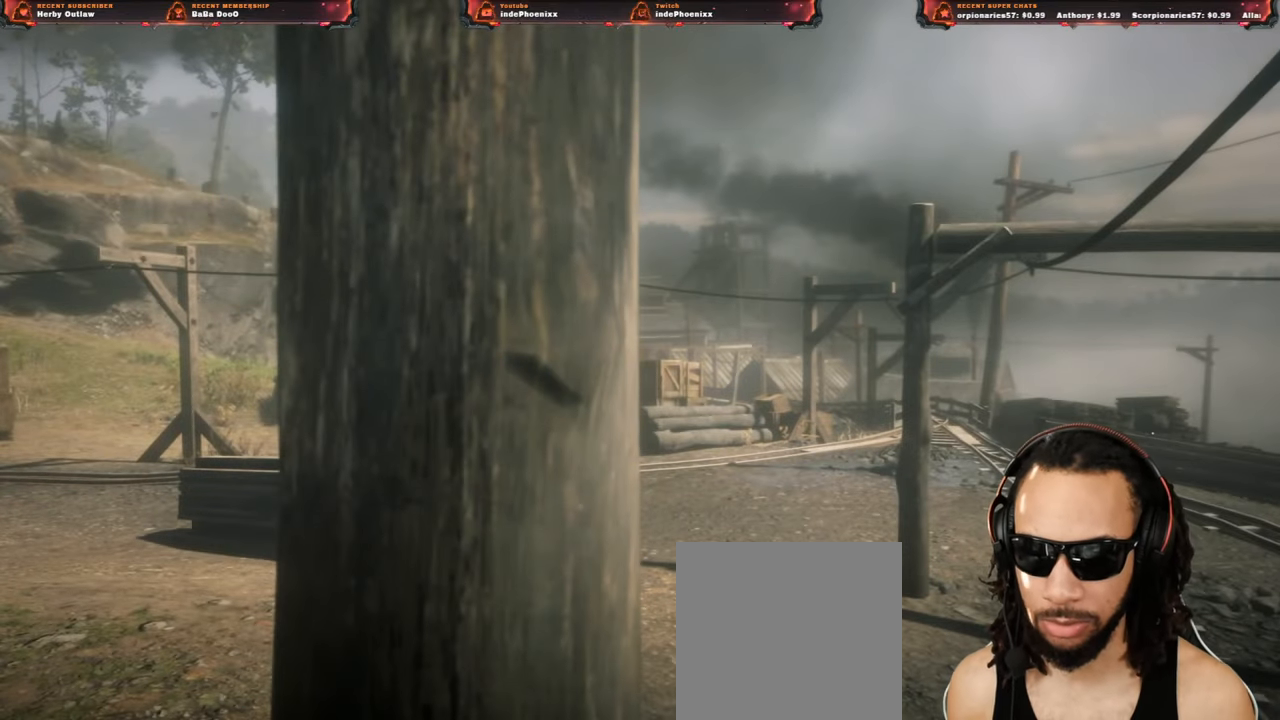
Gameplay with a controller (PlayStation layout); each line is a JSON object with the inputs held at the frame after it. "events" lists button and stick changes between this image and that frame as [ms after this image, input, new state], when the widget could be followed in between.
{"buttons": [], "left_stick": "up", "right_stick": "center", "events": [[217, "left_stick", "up"]]}
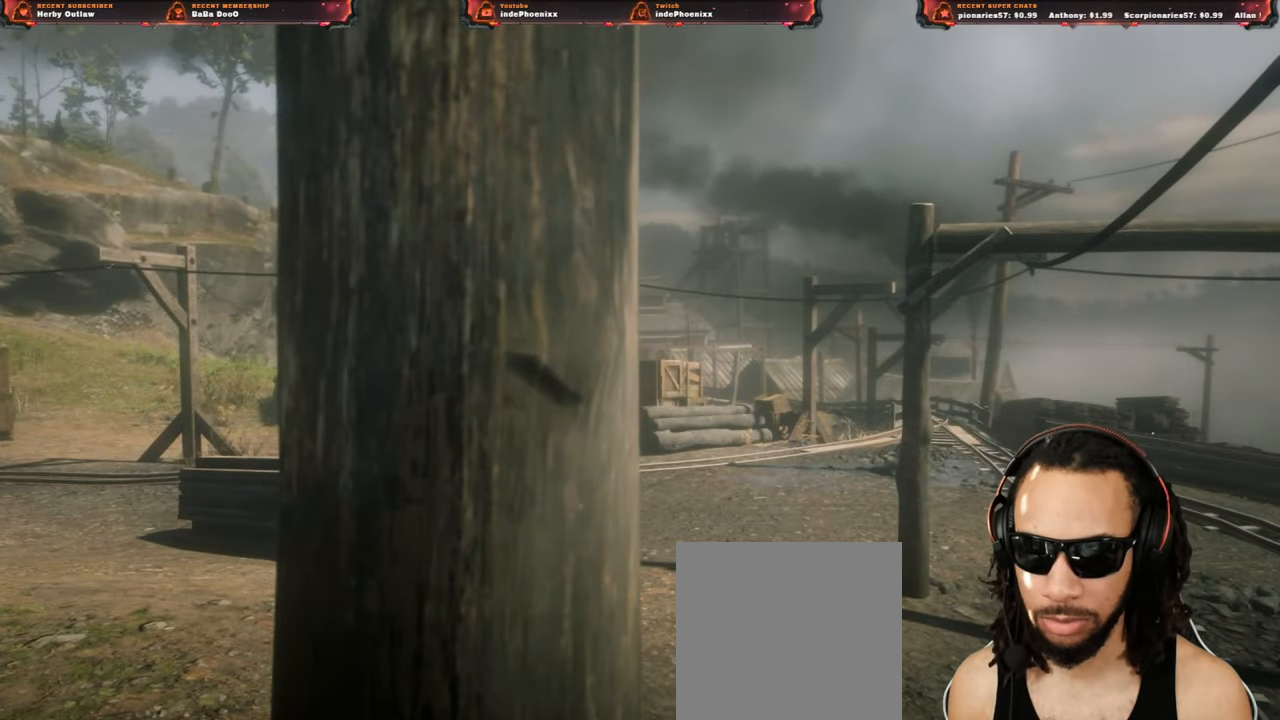
{"buttons": [], "left_stick": "up", "right_stick": "center", "events": []}
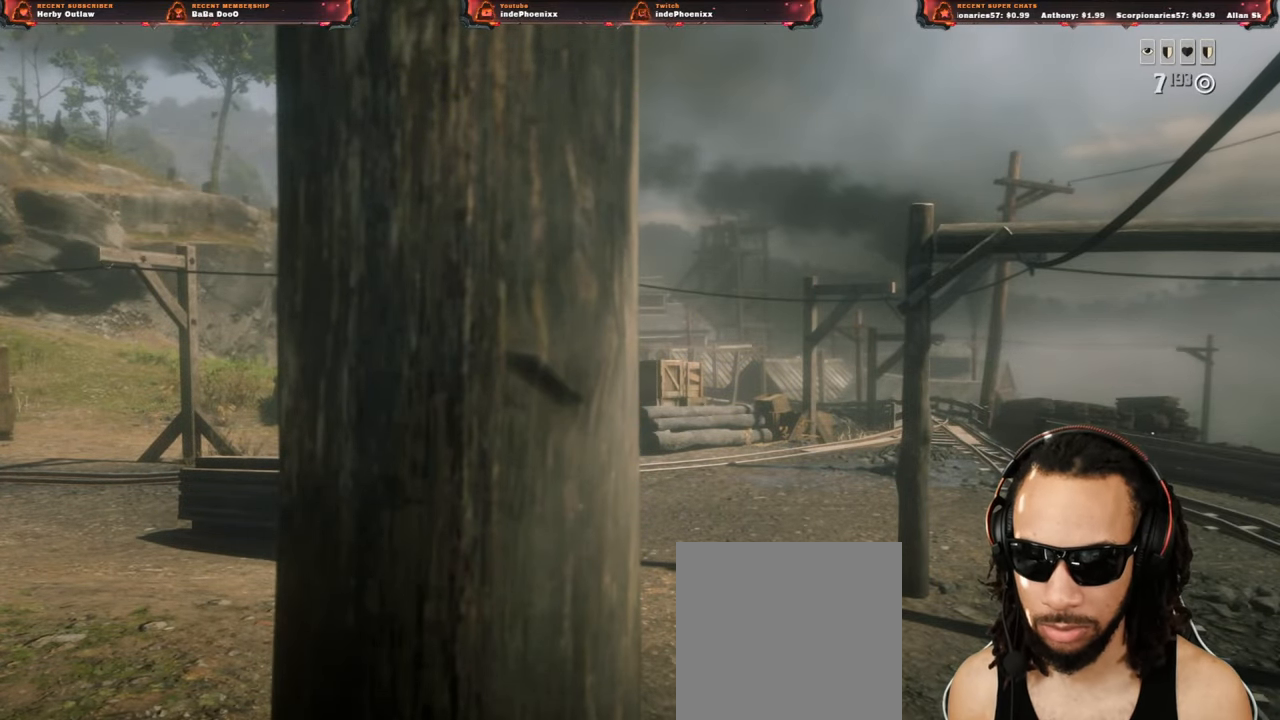
{"buttons": [], "left_stick": "center", "right_stick": "center", "events": [[167, "START", "down"], [167, "left_stick", "center"], [283, "START", "up"]]}
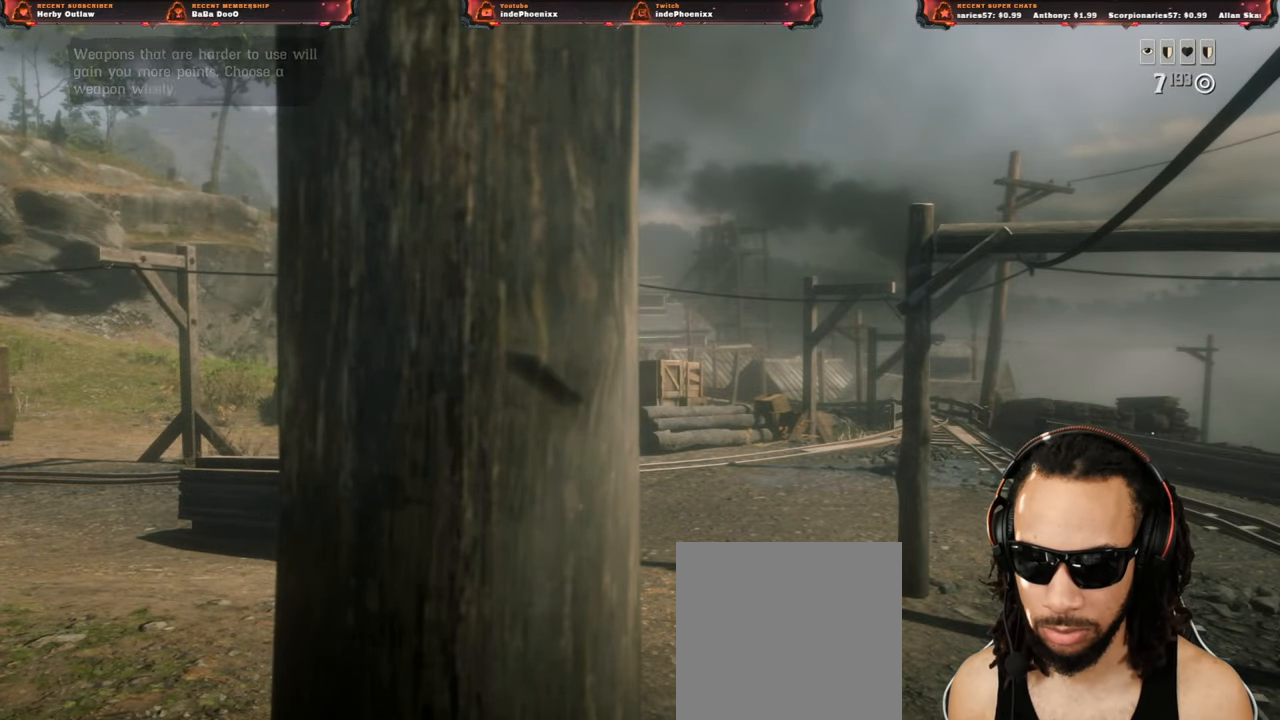
{"buttons": [], "left_stick": "center", "right_stick": "center", "events": [[67, "START", "down"], [133, "START", "up"]]}
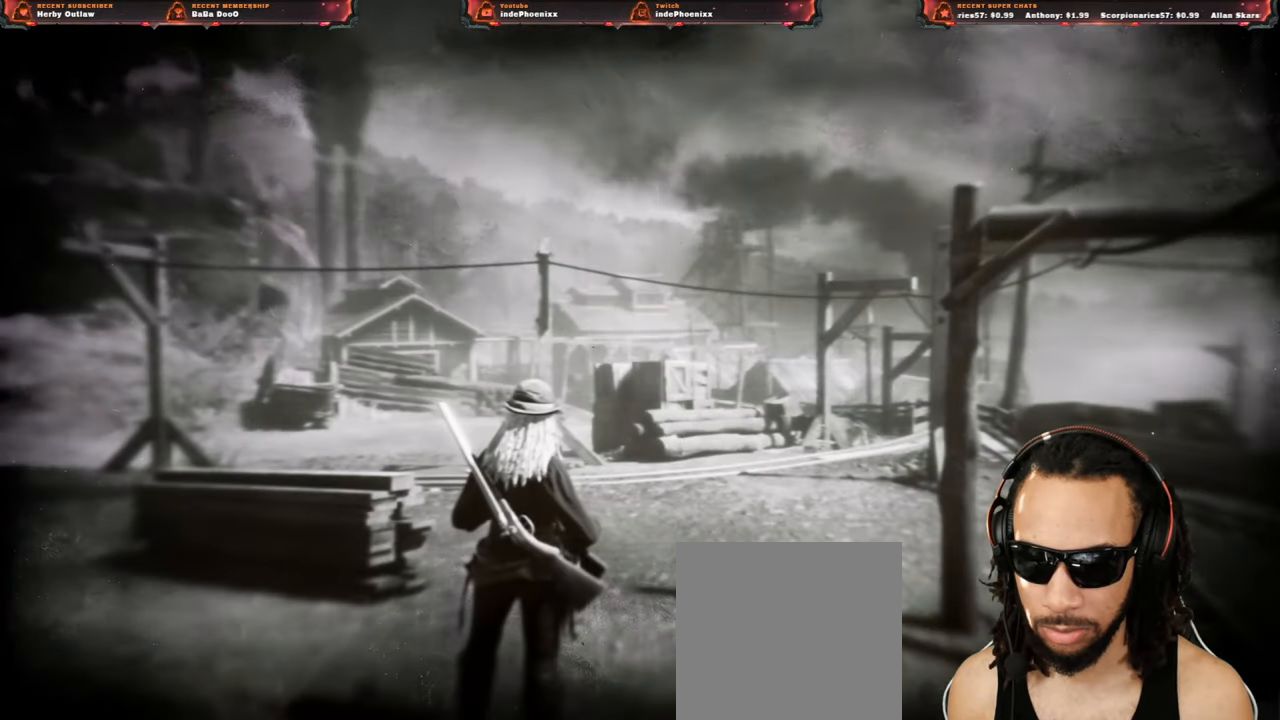
{"buttons": ["DPAD_UP"], "left_stick": "center", "right_stick": "center", "events": [[467, "DPAD_UP", "down"]]}
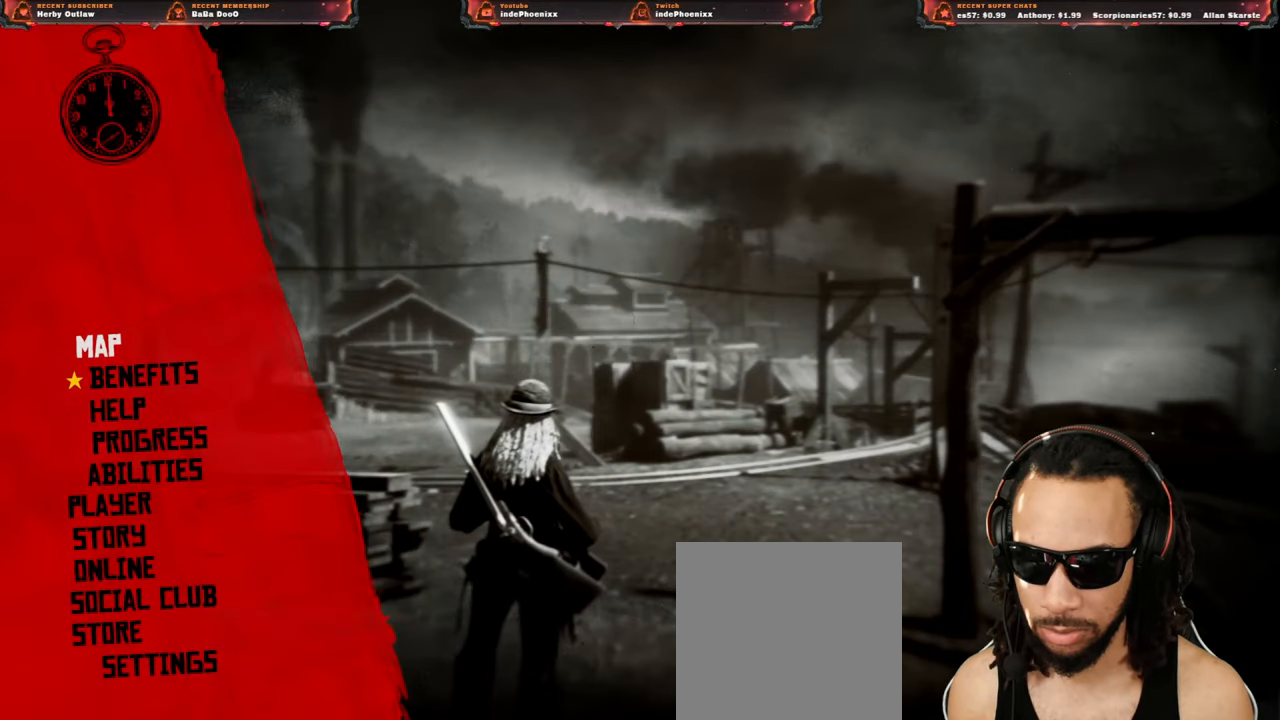
{"buttons": [], "left_stick": "center", "right_stick": "center", "events": [[33, "DPAD_UP", "up"], [83, "CROSS", "down"], [133, "CROSS", "up"]]}
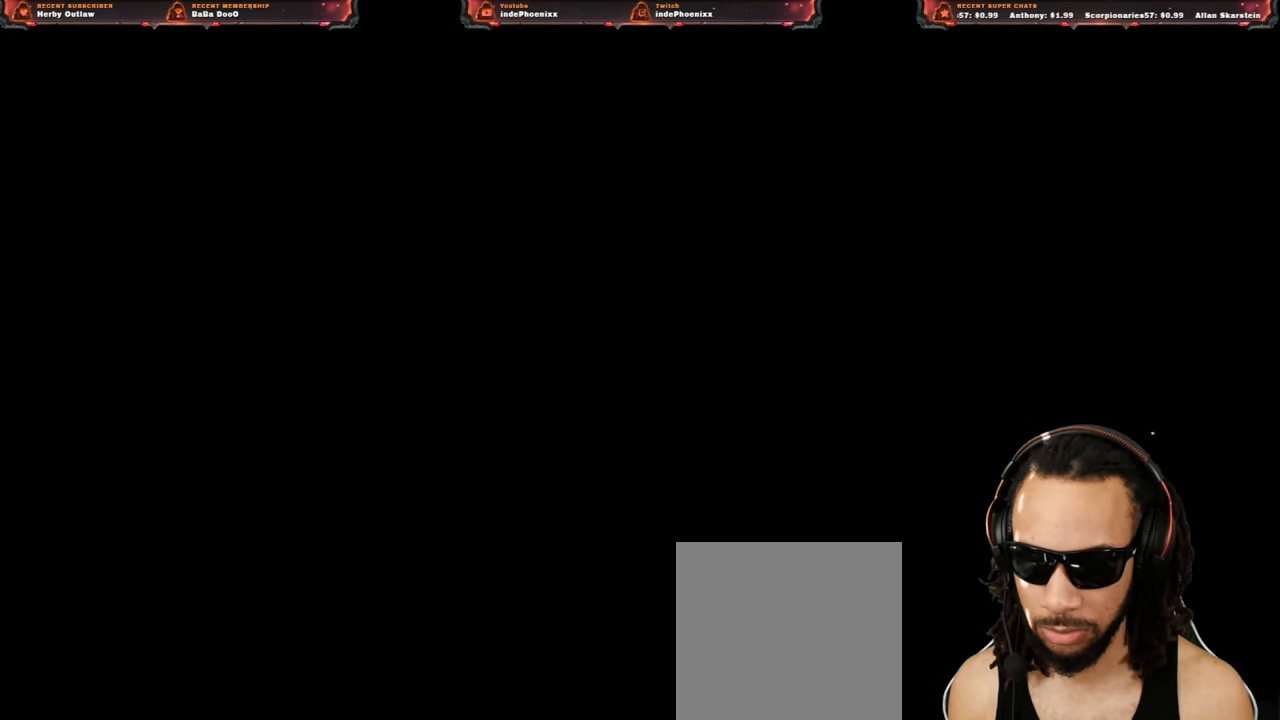
{"buttons": [], "left_stick": "center", "right_stick": "center", "events": []}
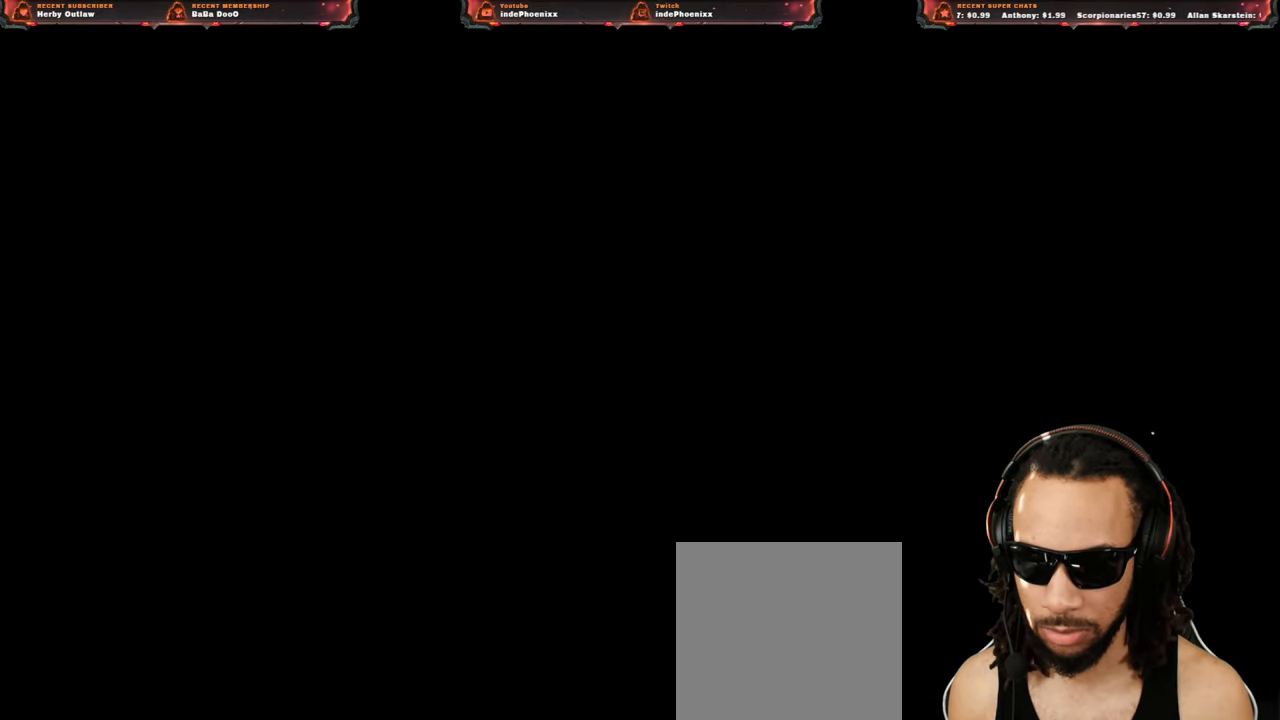
{"buttons": [], "left_stick": "center", "right_stick": "center", "events": []}
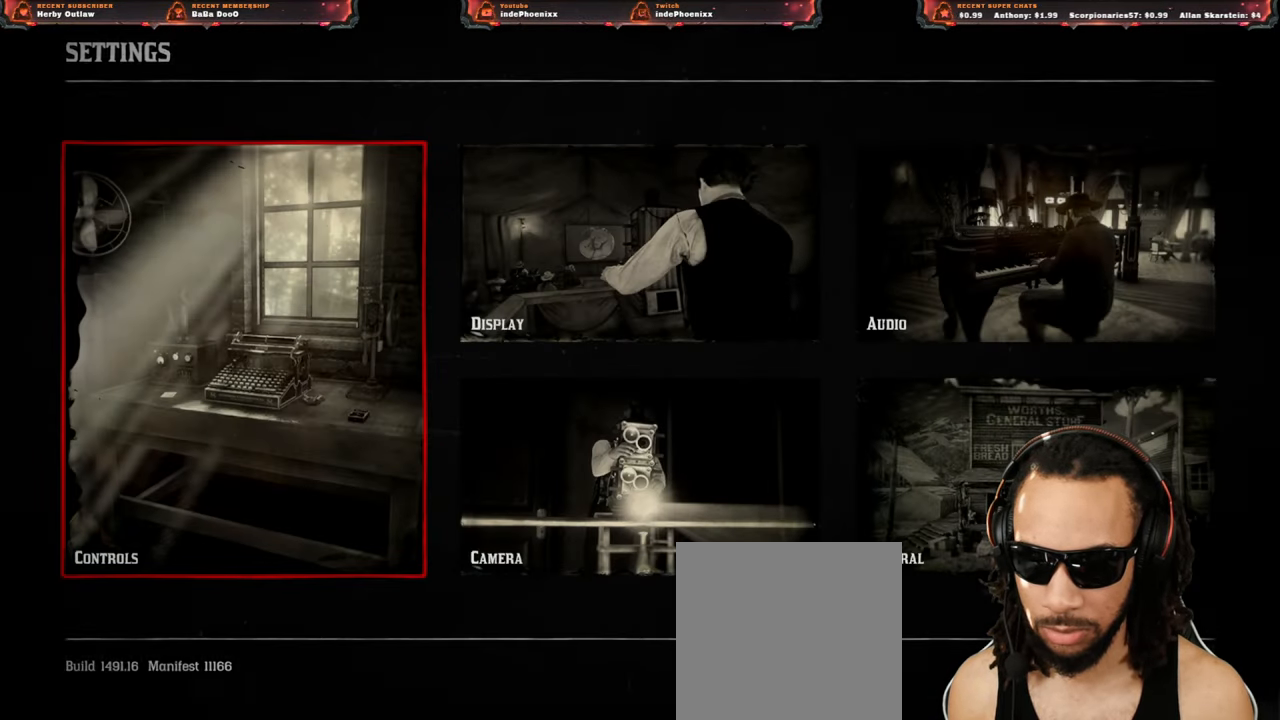
{"buttons": [], "left_stick": "center", "right_stick": "center", "events": [[133, "DPAD_RIGHT", "down"], [200, "DPAD_RIGHT", "up"], [283, "DPAD_RIGHT", "down"], [367, "DPAD_RIGHT", "up"]]}
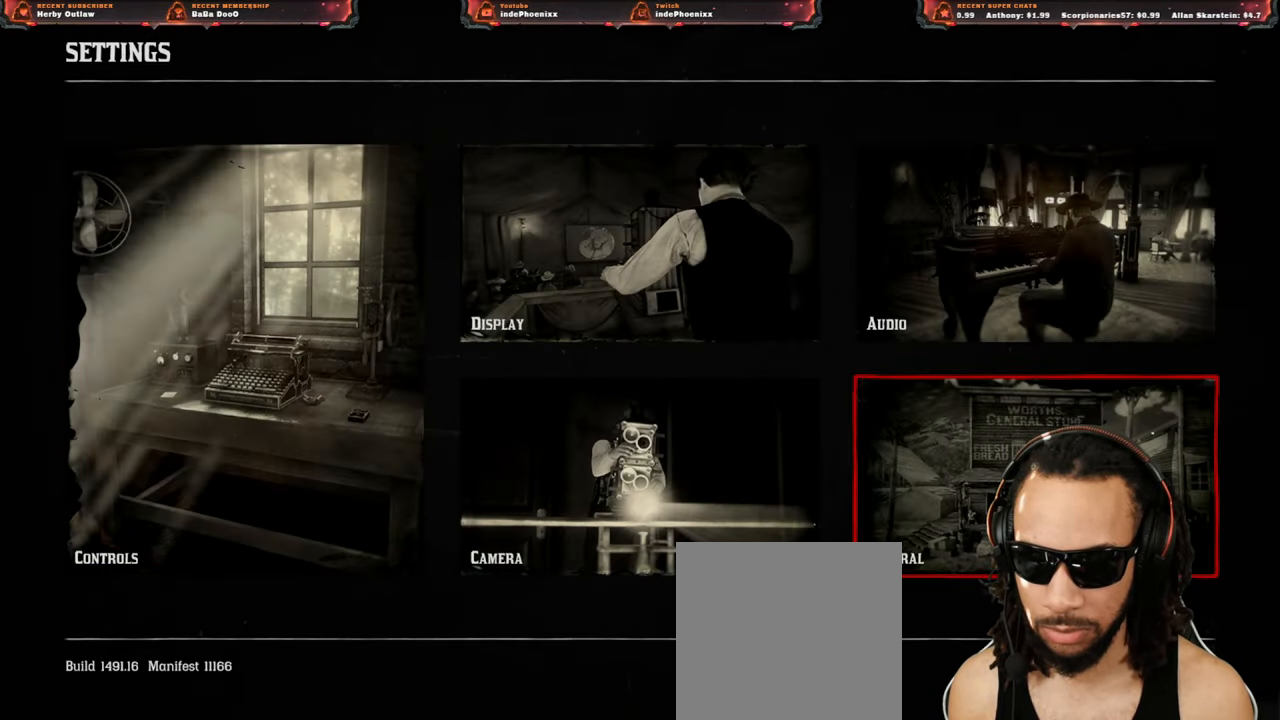
{"buttons": [], "left_stick": "center", "right_stick": "center", "events": [[50, "DPAD_UP", "down"], [117, "CROSS", "down"], [133, "DPAD_UP", "up"], [167, "CROSS", "up"], [450, "DPAD_DOWN", "down"], [483, "DPAD_DOWN", "up"]]}
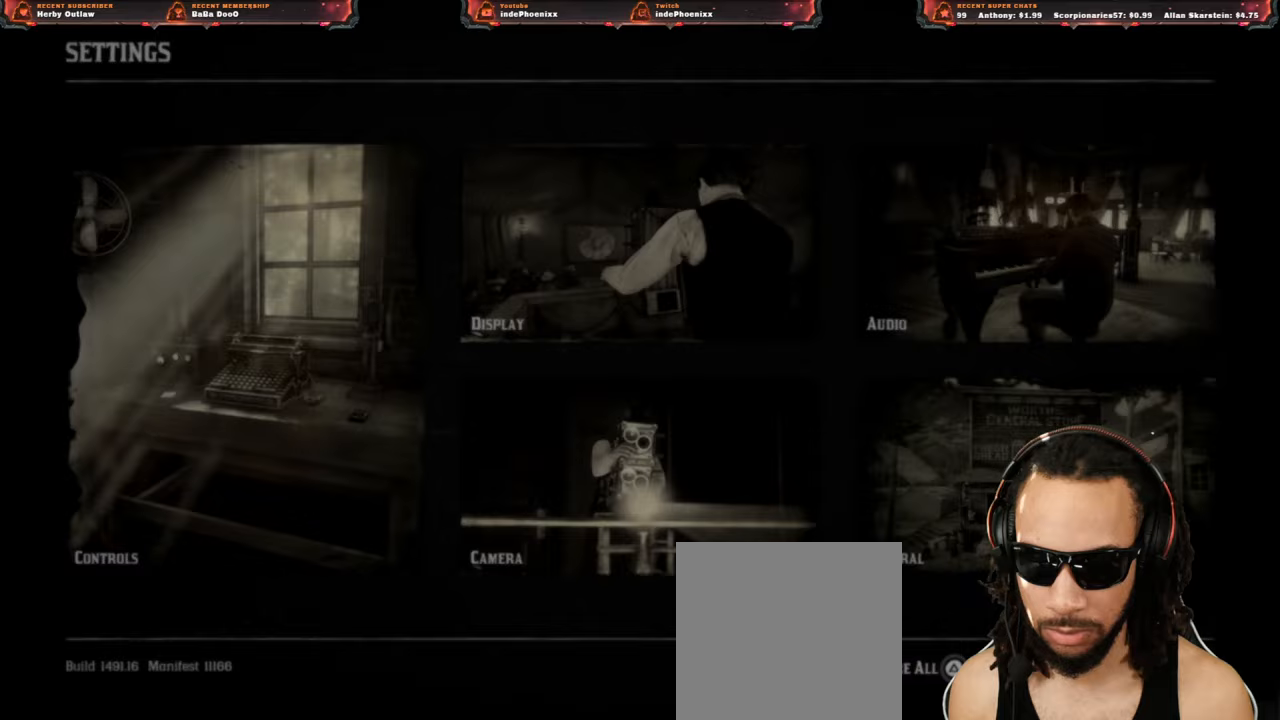
{"buttons": [], "left_stick": "center", "right_stick": "center", "events": [[67, "DPAD_DOWN", "down"], [117, "DPAD_DOWN", "up"], [200, "DPAD_DOWN", "down"], [233, "DPAD_DOWN", "up"], [333, "DPAD_DOWN", "down"], [367, "DPAD_DOWN", "up"]]}
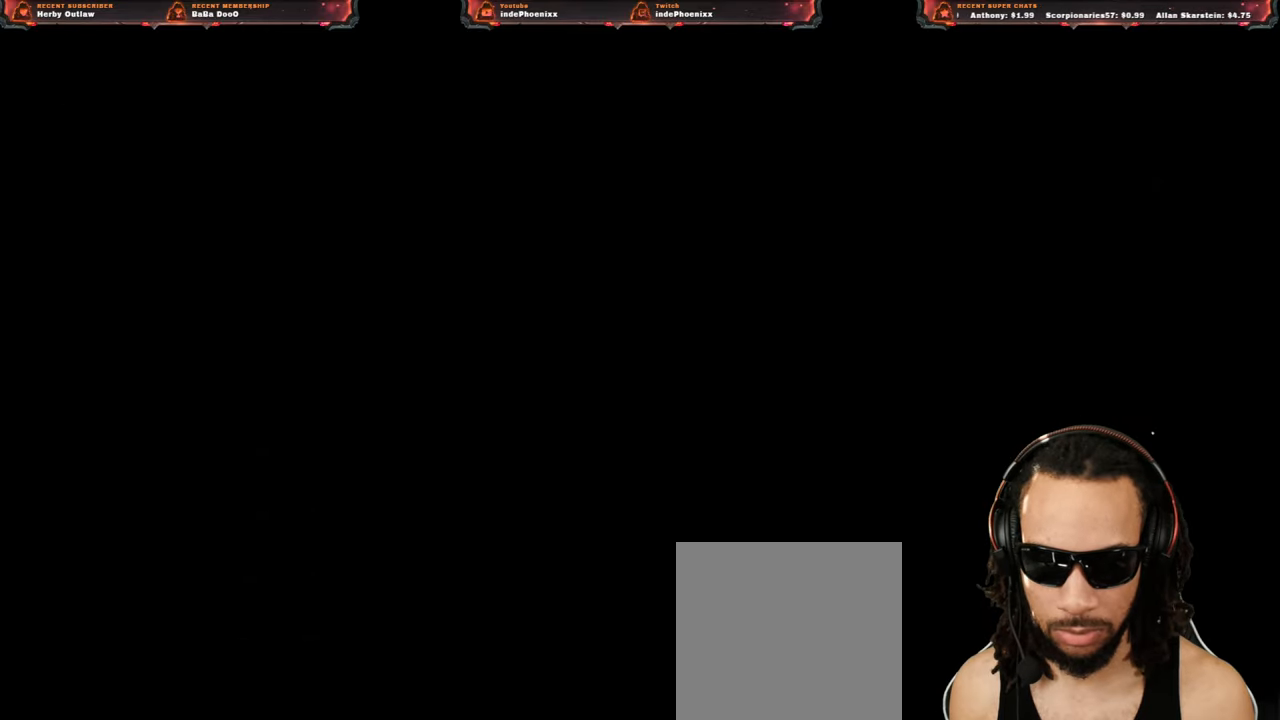
{"buttons": [], "left_stick": "center", "right_stick": "center", "events": [[450, "DPAD_DOWN", "down"], [500, "DPAD_DOWN", "up"]]}
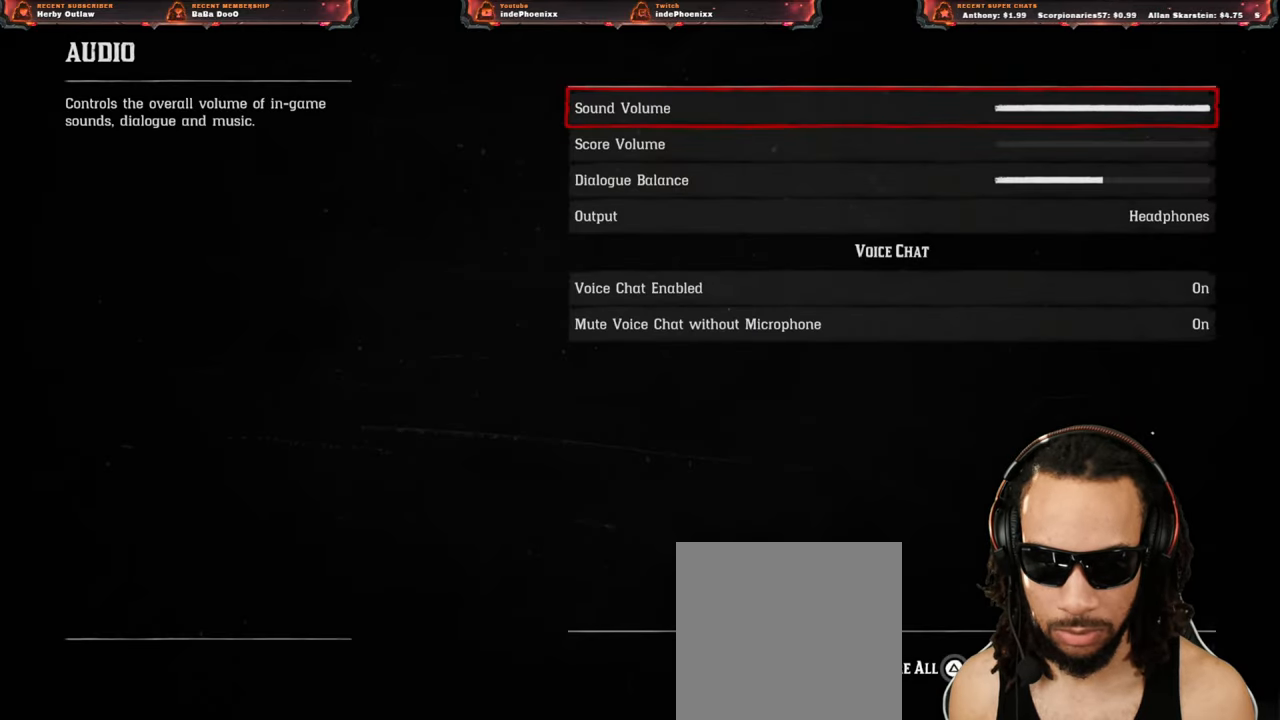
{"buttons": [], "left_stick": "center", "right_stick": "center", "events": [[100, "DPAD_RIGHT", "down"], [133, "DPAD_RIGHT", "up"], [200, "DPAD_RIGHT", "down"], [250, "DPAD_RIGHT", "up"], [317, "DPAD_RIGHT", "down"], [367, "DPAD_RIGHT", "up"], [433, "DPAD_RIGHT", "down"], [483, "DPAD_RIGHT", "up"]]}
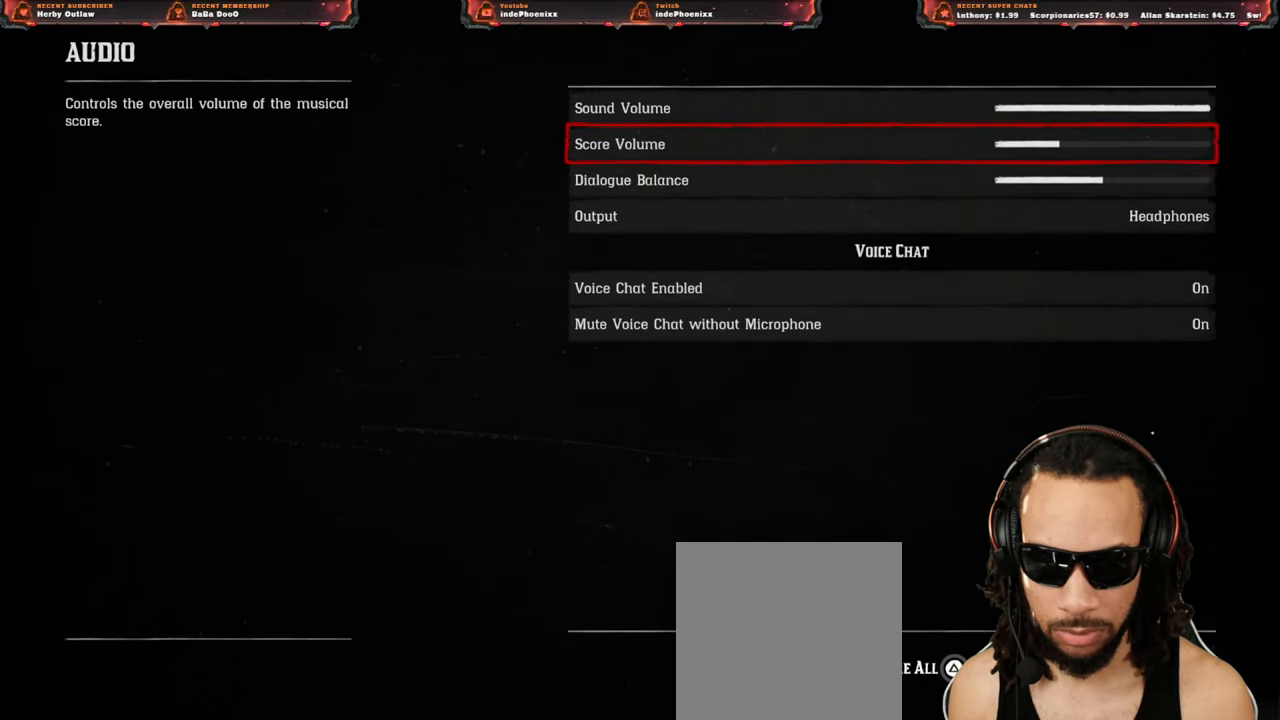
{"buttons": ["CIRCLE"], "left_stick": "center", "right_stick": "center", "events": [[33, "DPAD_RIGHT", "down"], [100, "DPAD_RIGHT", "up"], [117, "CIRCLE", "down"]]}
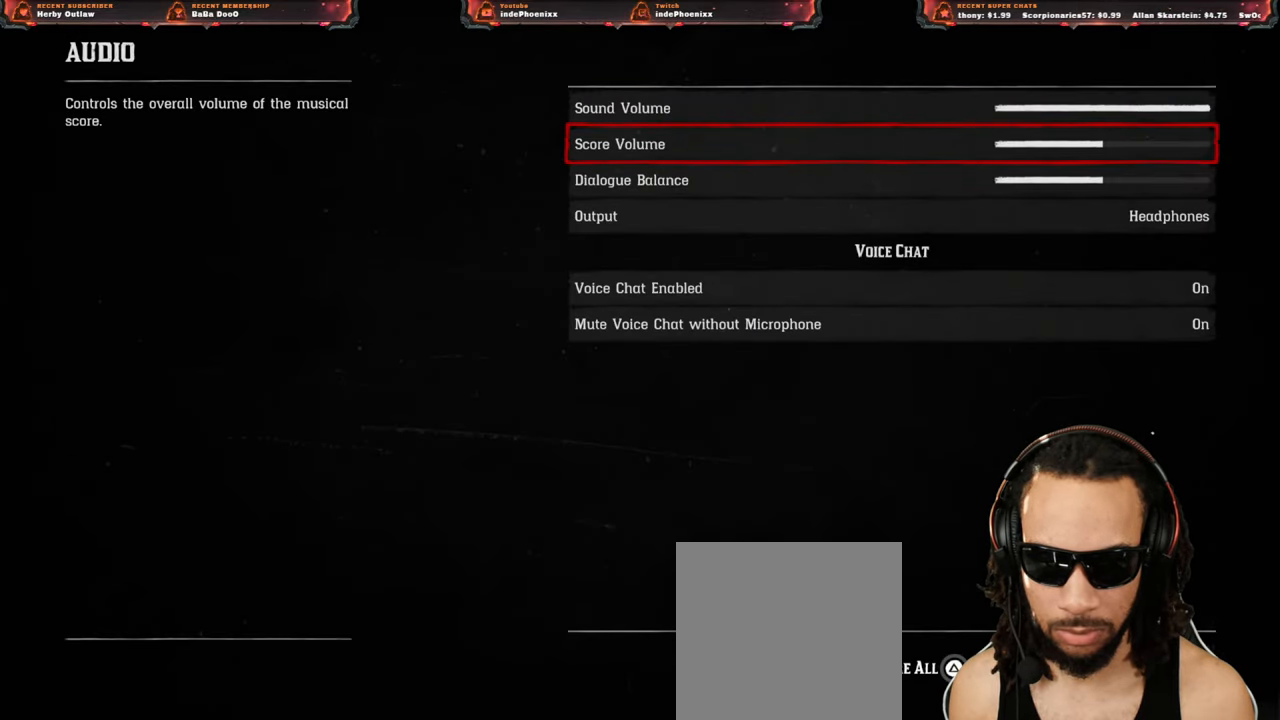
{"buttons": ["CIRCLE"], "left_stick": "center", "right_stick": "center", "events": []}
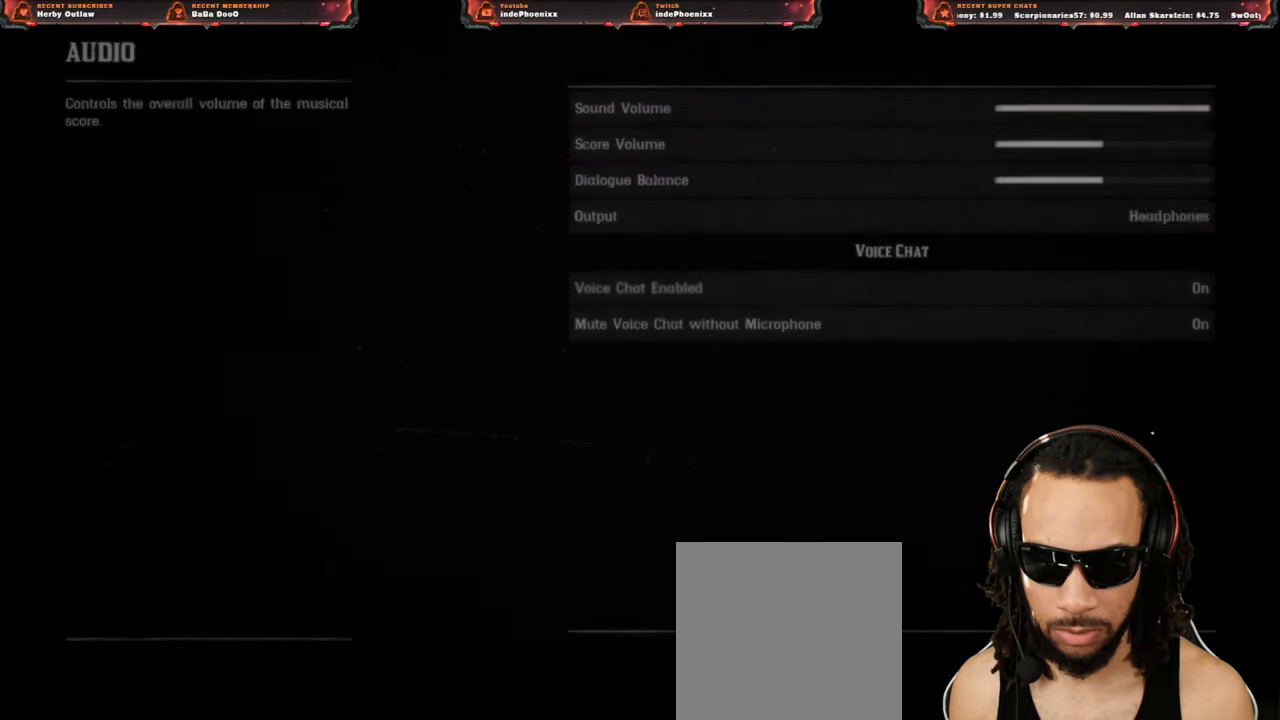
{"buttons": ["CIRCLE"], "left_stick": "center", "right_stick": "center", "events": []}
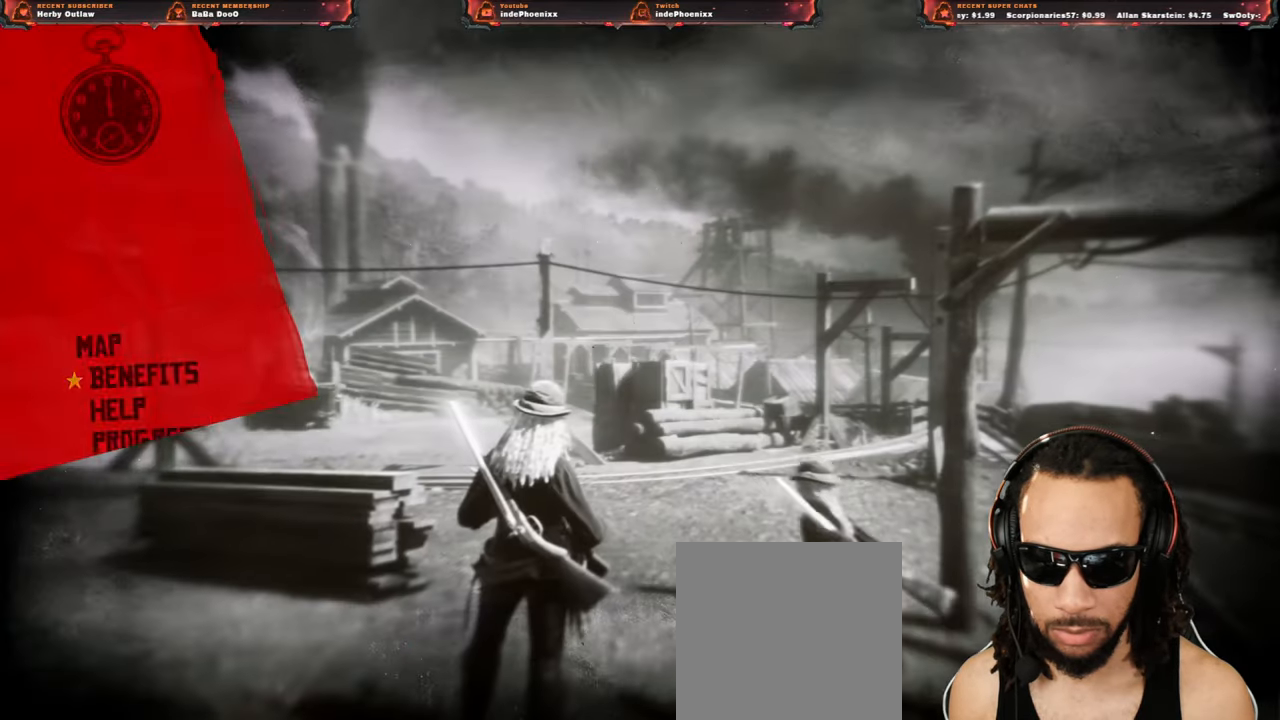
{"buttons": ["CROSS"], "left_stick": "center", "right_stick": "left", "events": [[217, "CIRCLE", "up"], [417, "right_stick", "left"], [450, "CROSS", "down"]]}